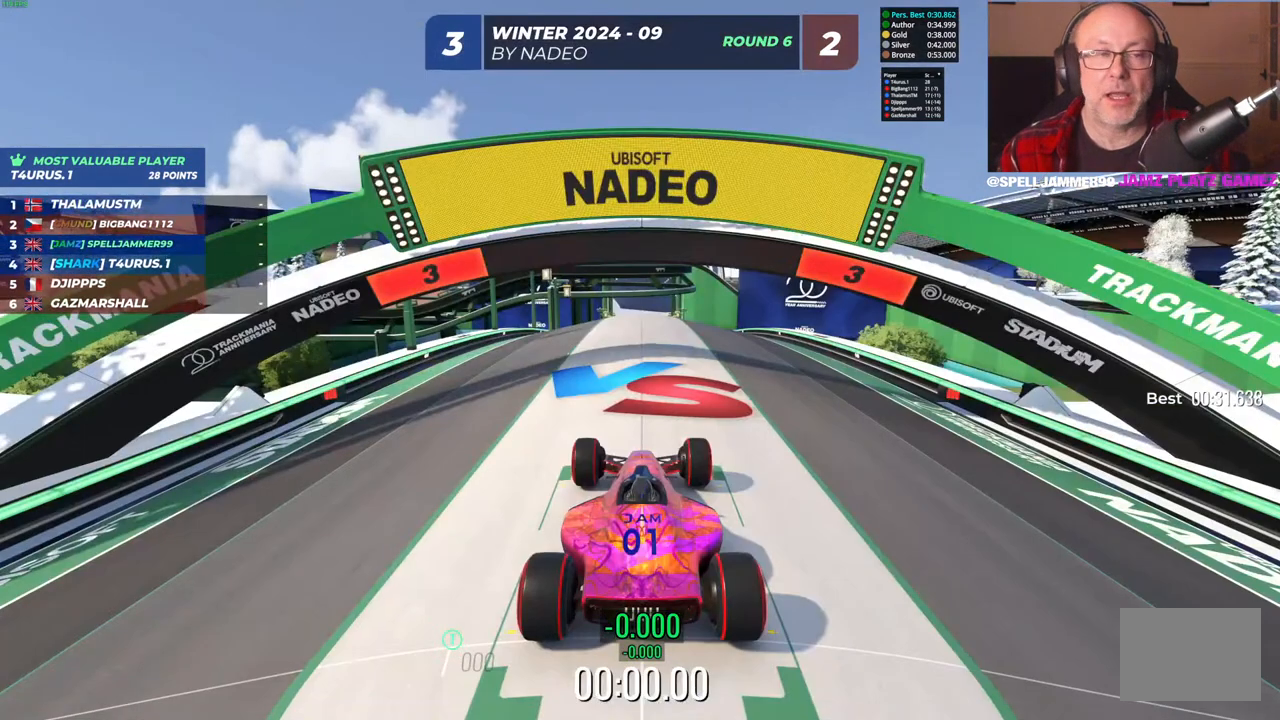
Gameplay with keyboard; each line is a JSON object with the keys held at the frame after it. "events" lists presses ("down") and releases ("up") of "down", "left", "right" and "up" between this image and that frame as [ms after this image, input, new state], when the widget could be followed in between. No other keys are recorded. Mouse input is not recorded.
{"keys": [], "events": []}
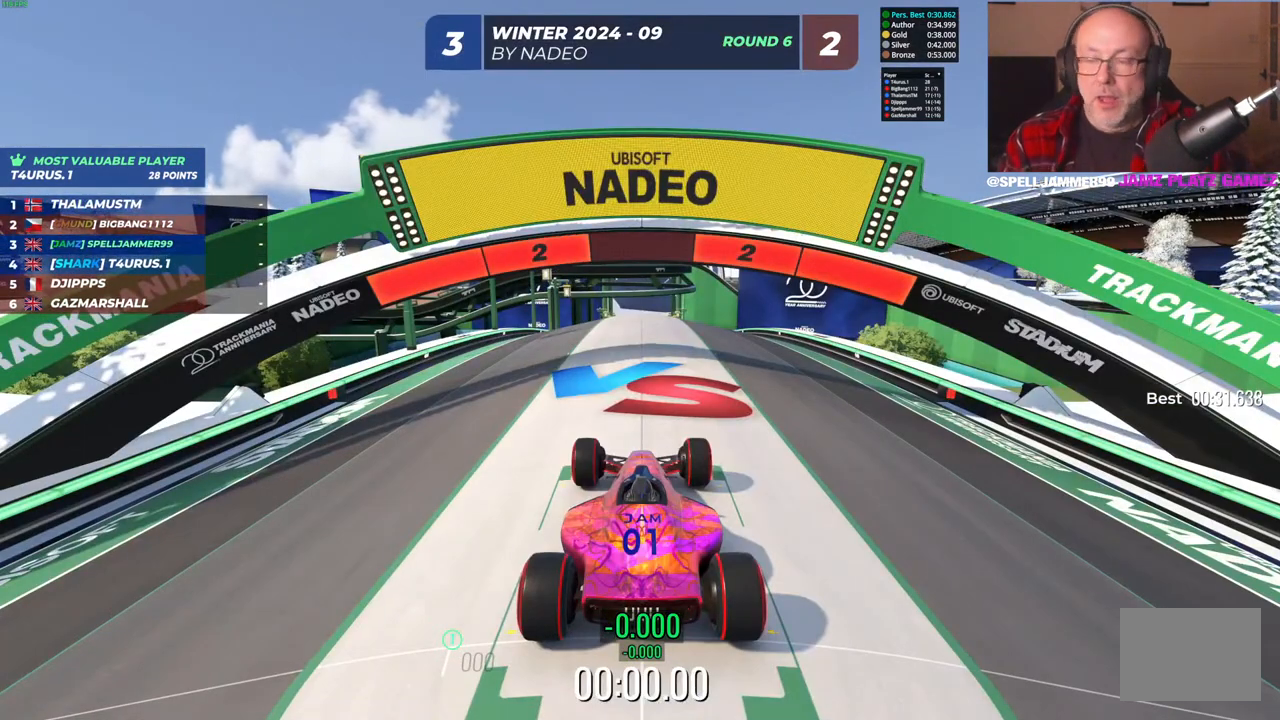
{"keys": [], "events": []}
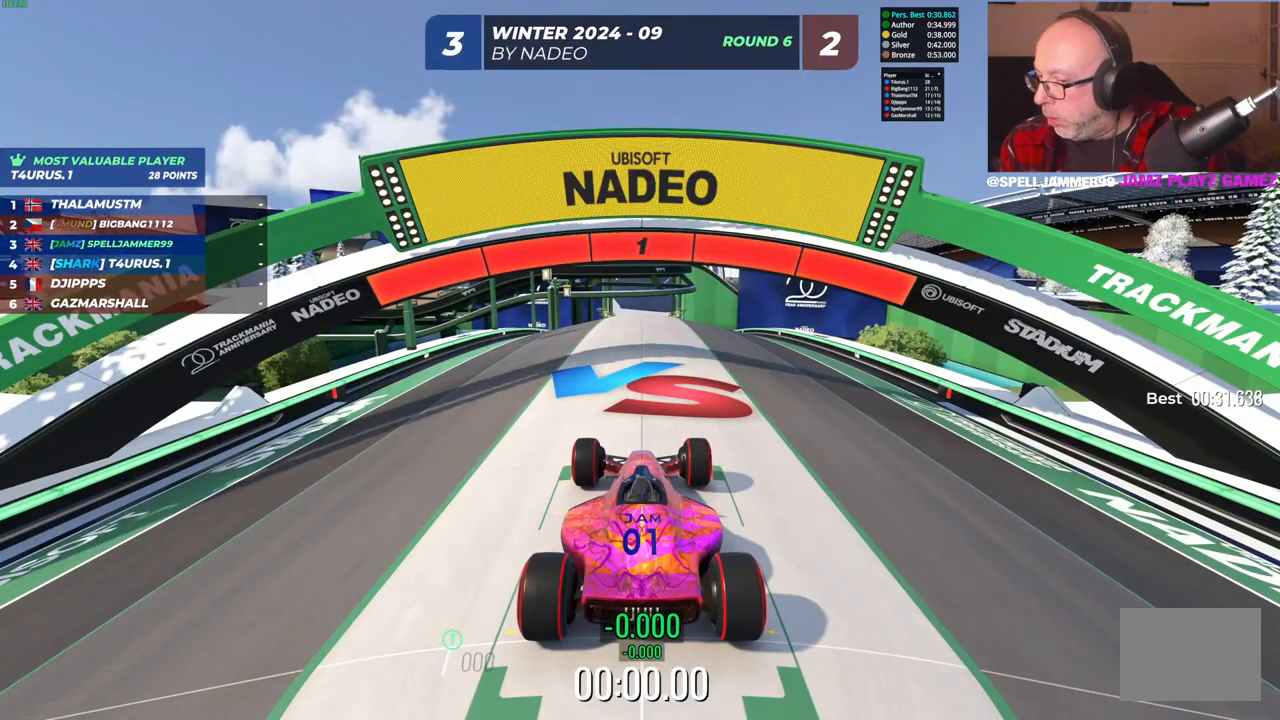
{"keys": ["up"], "events": [[233, "up", "down"]]}
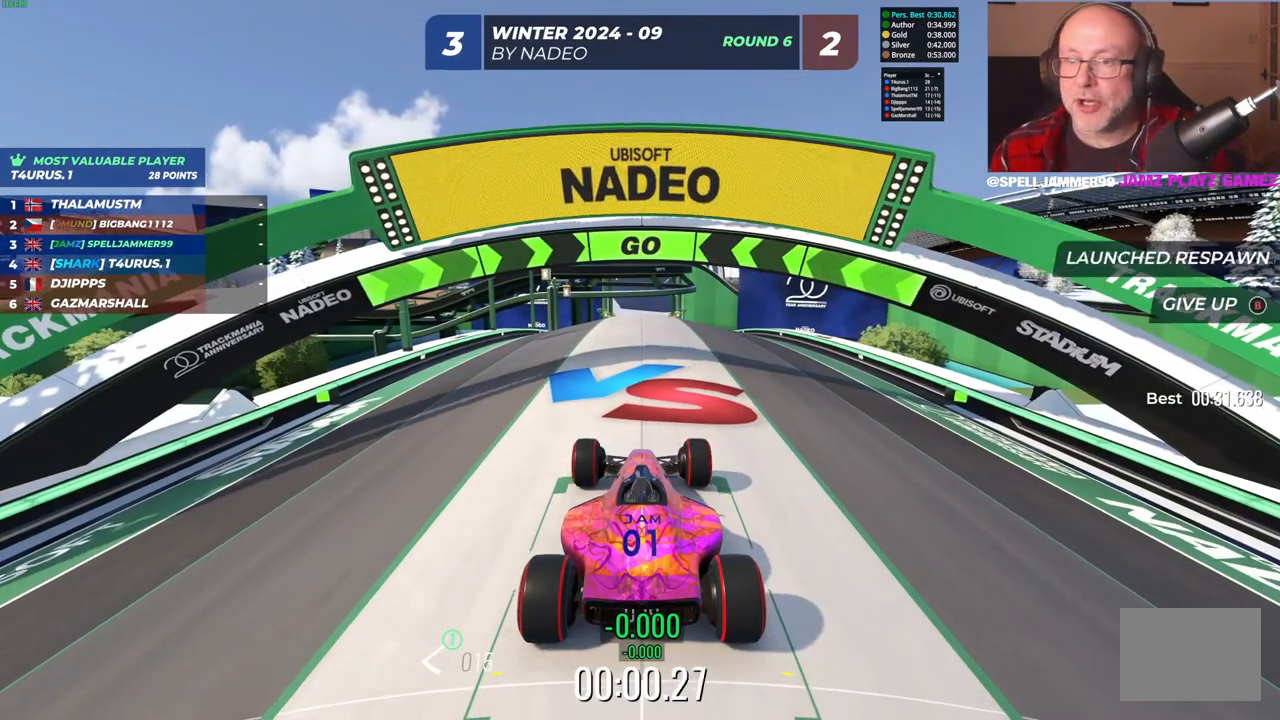
{"keys": ["up"], "events": []}
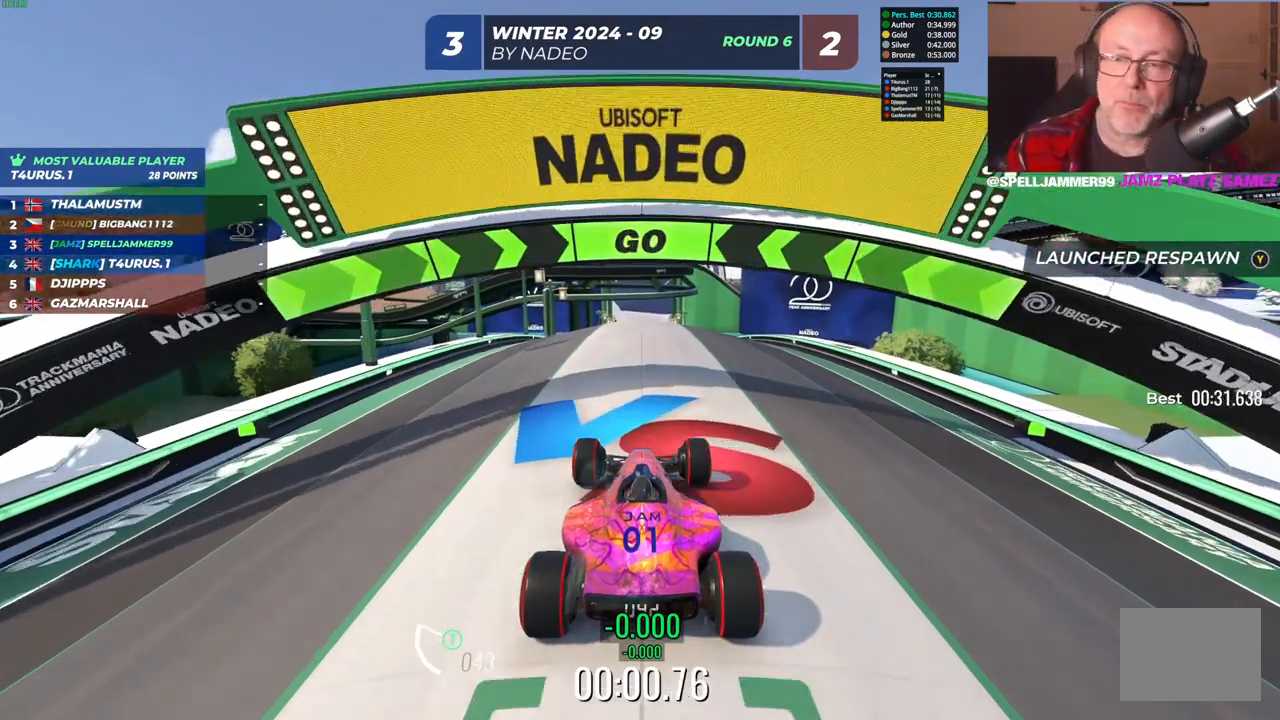
{"keys": ["up"], "events": [[67, "left", "down"], [200, "left", "up"]]}
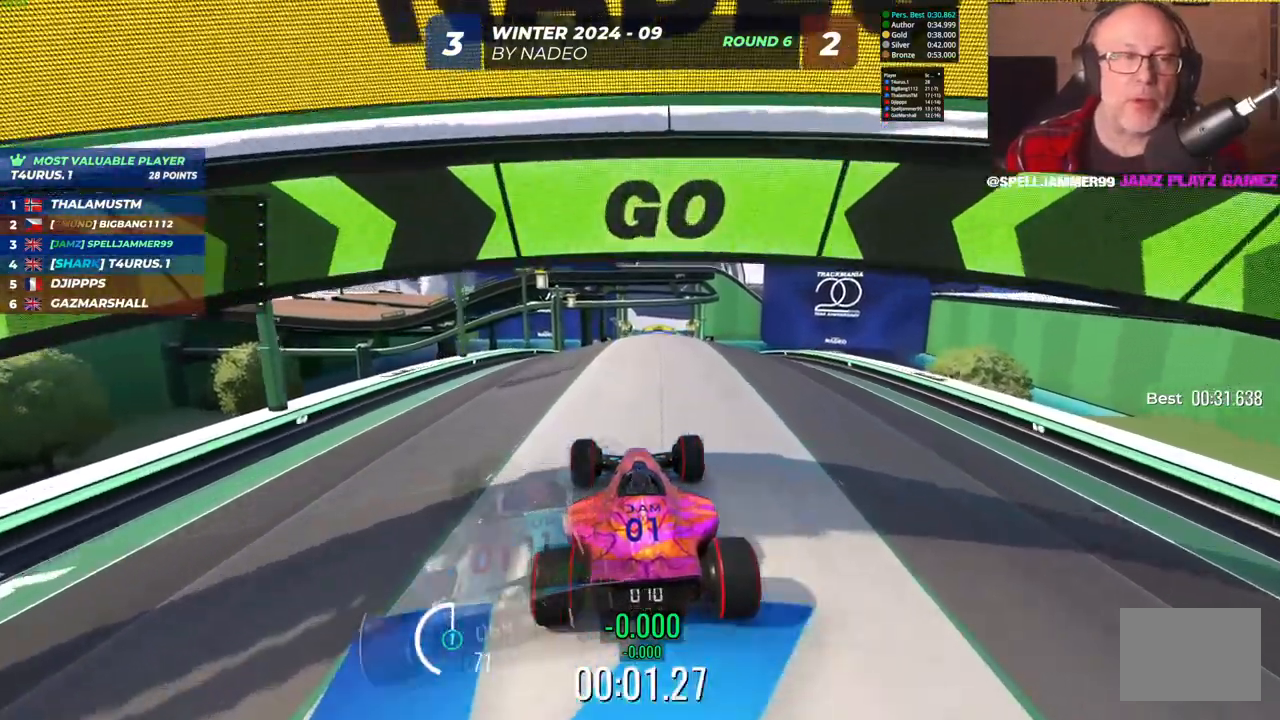
{"keys": ["up"], "events": []}
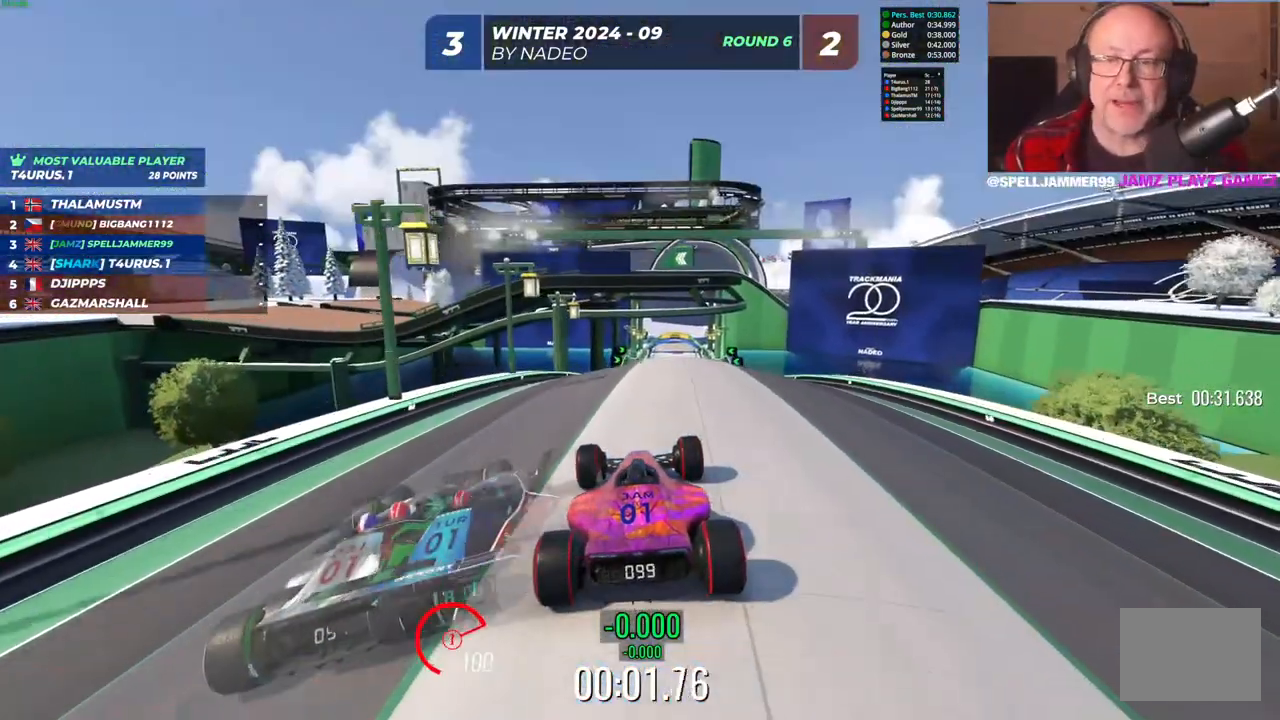
{"keys": ["up"], "events": []}
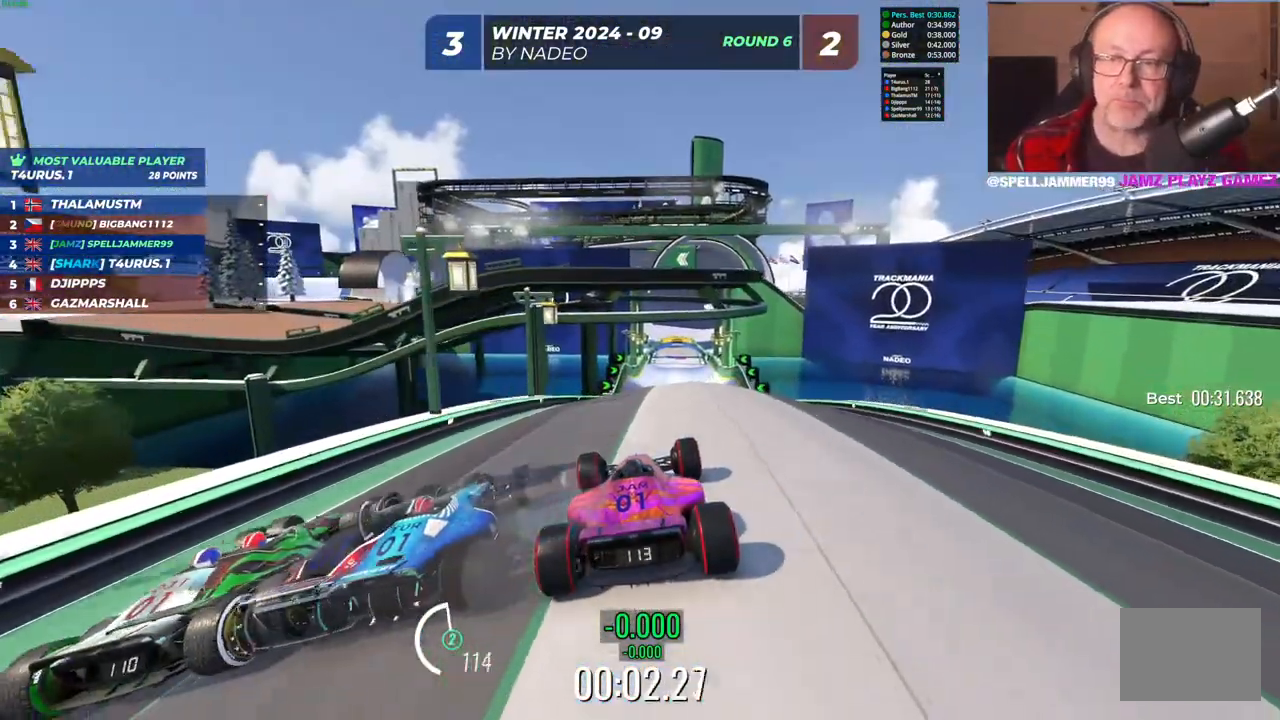
{"keys": ["up"], "events": []}
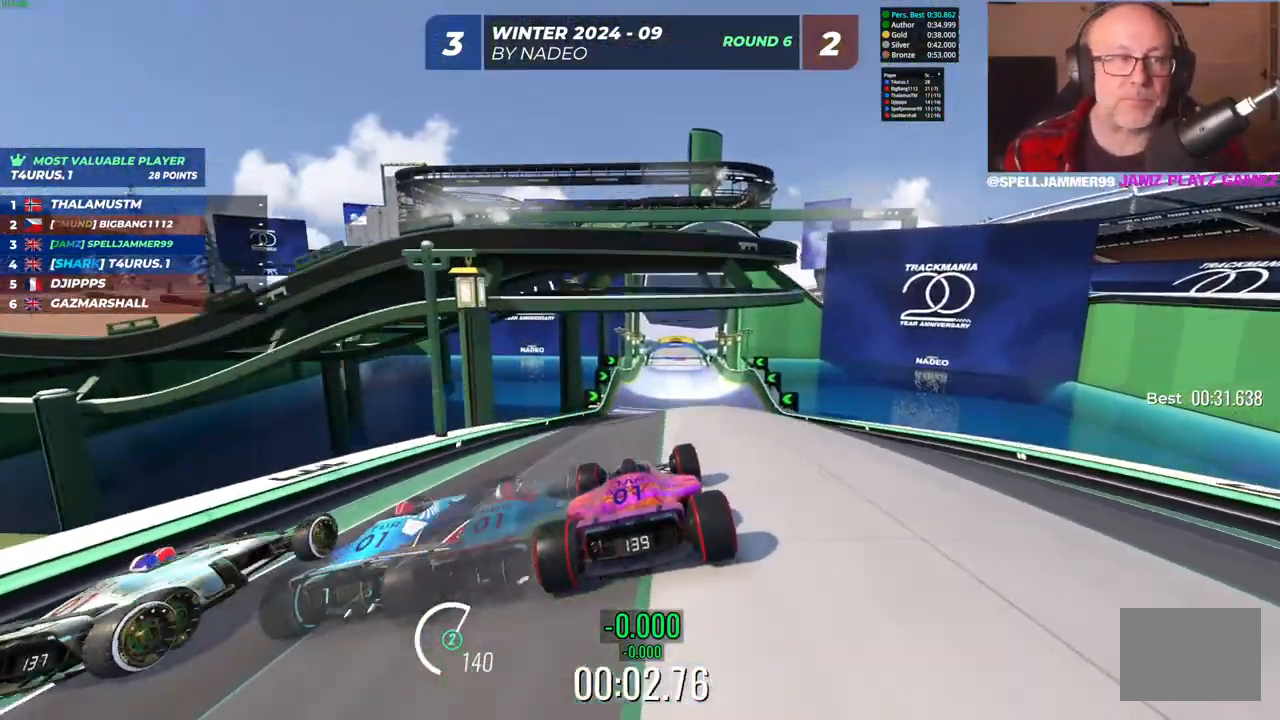
{"keys": ["right", "up"], "events": [[400, "right", "down"]]}
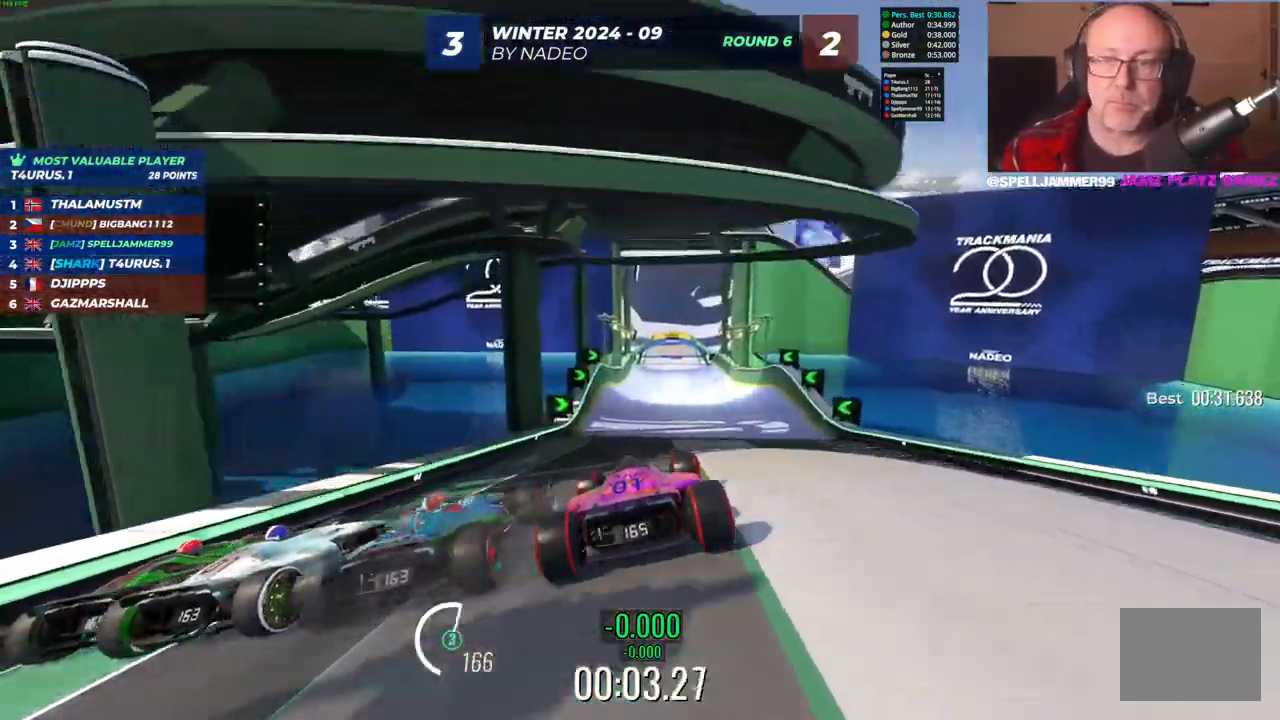
{"keys": ["left", "up"], "events": [[17, "right", "up"], [450, "left", "down"]]}
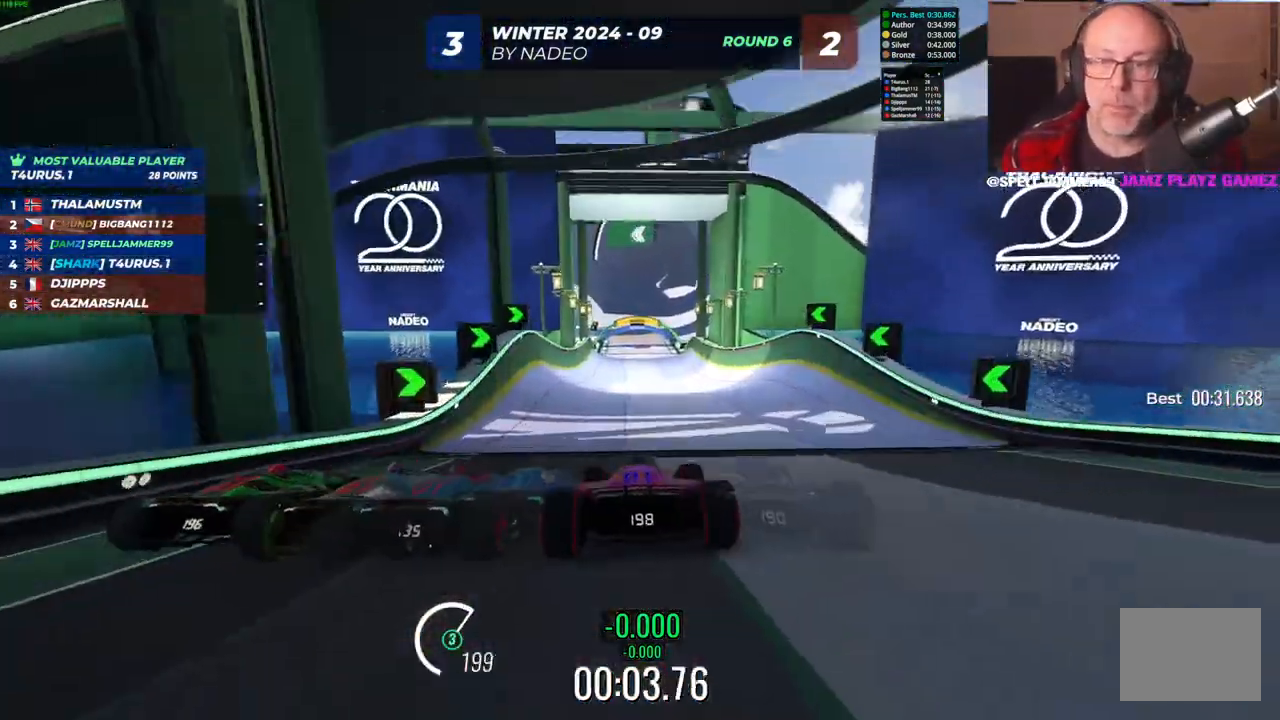
{"keys": ["up"]}
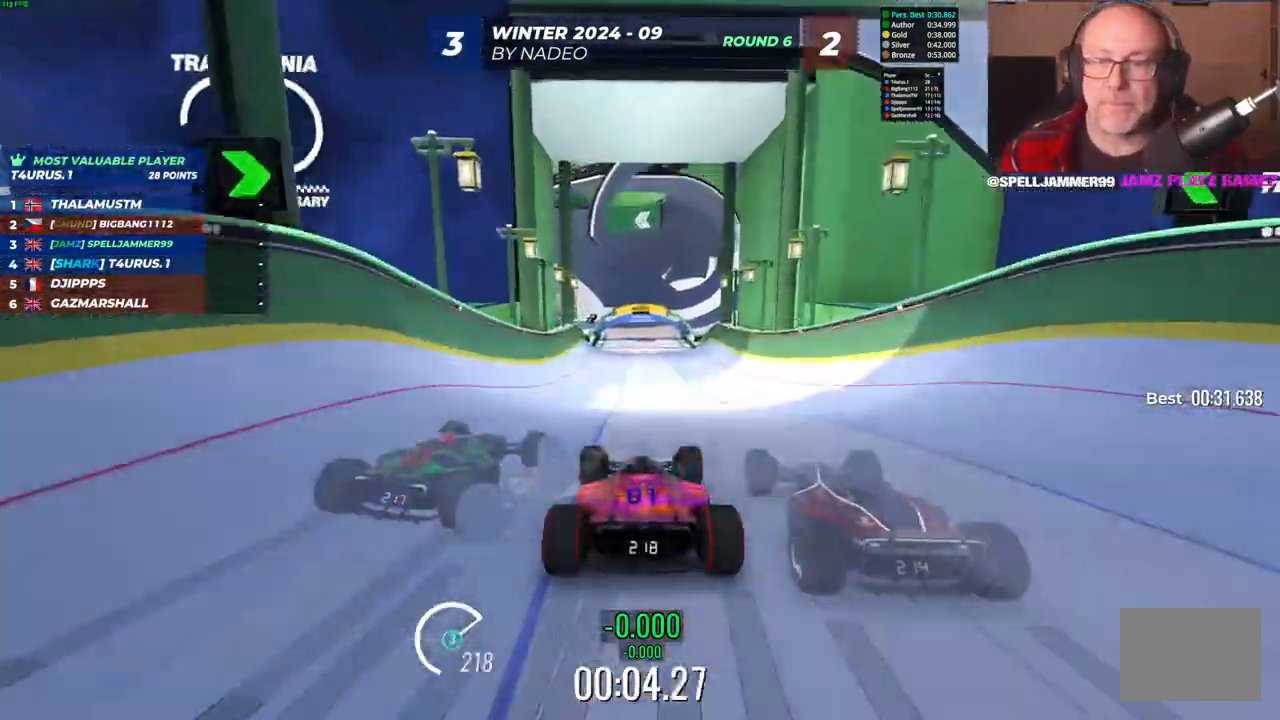
{"keys": ["up"], "events": [[350, "left", "down"], [483, "left", "up"]]}
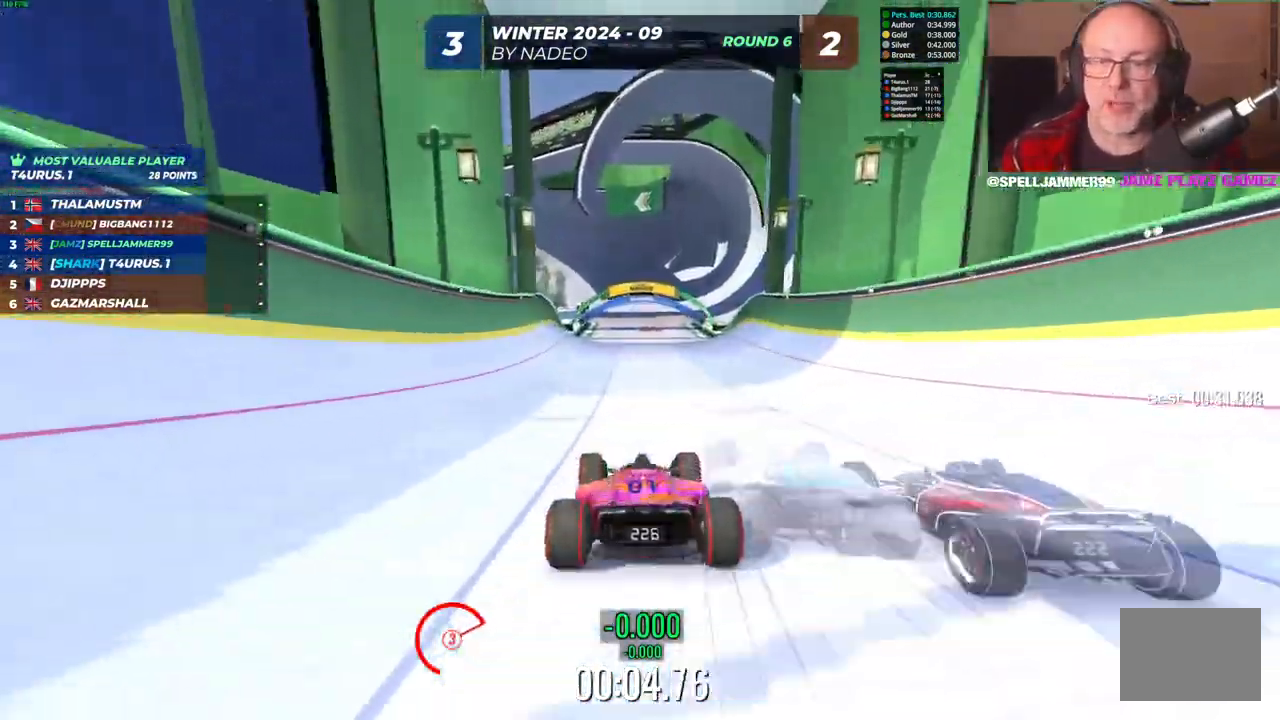
{"keys": ["right", "up"], "events": [[67, "left", "down"], [167, "left", "up"], [467, "right", "down"]]}
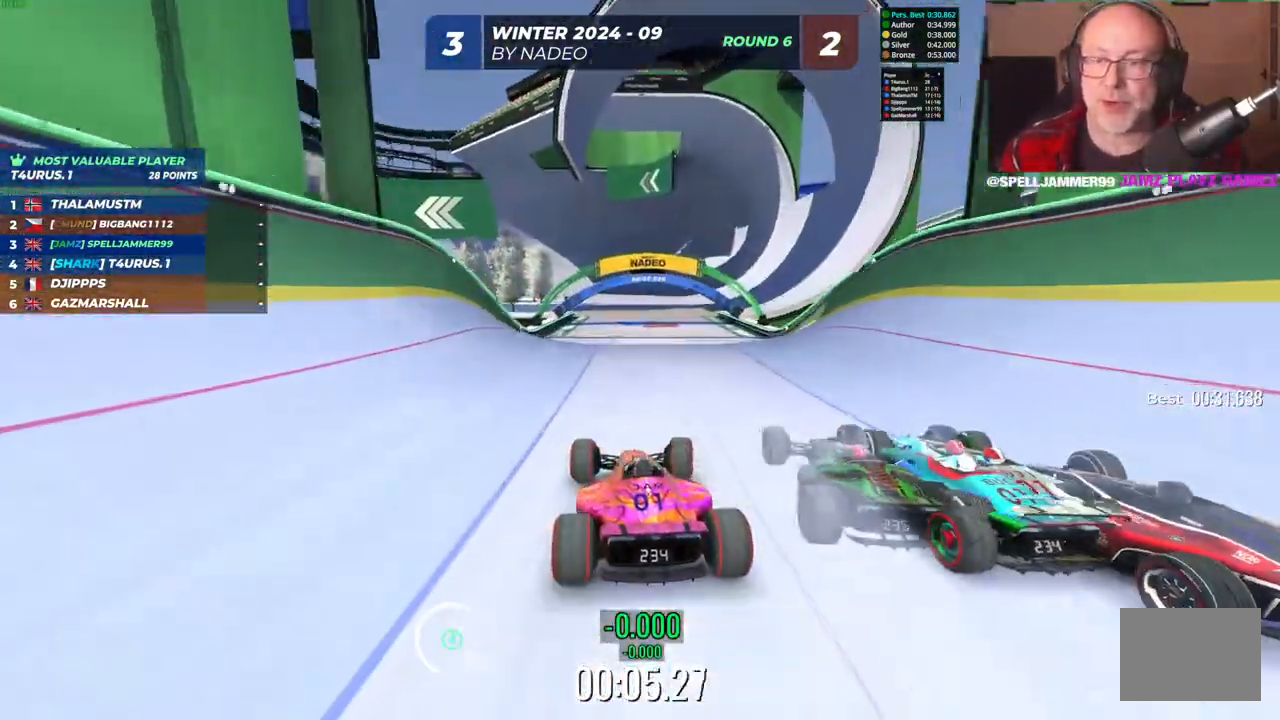
{"keys": ["up"], "events": [[67, "right", "up"]]}
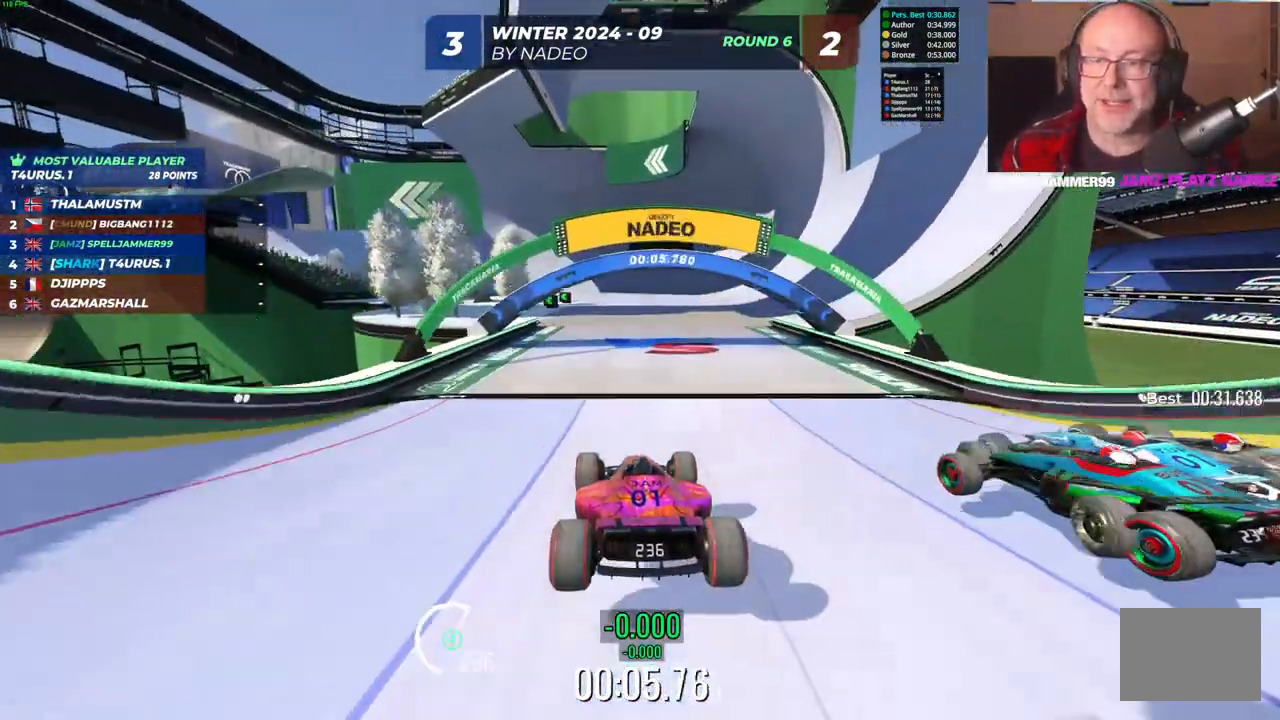
{"keys": ["up"], "events": []}
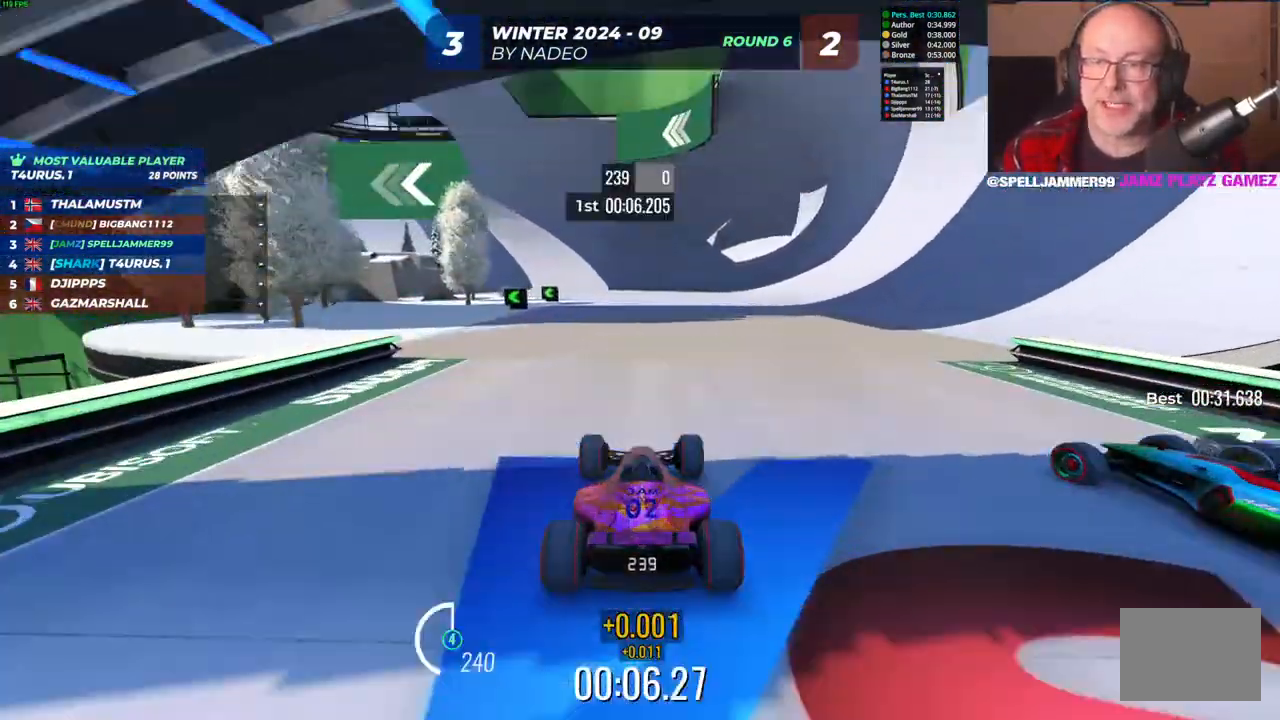
{"keys": ["left", "up"], "events": [[233, "left", "down"]]}
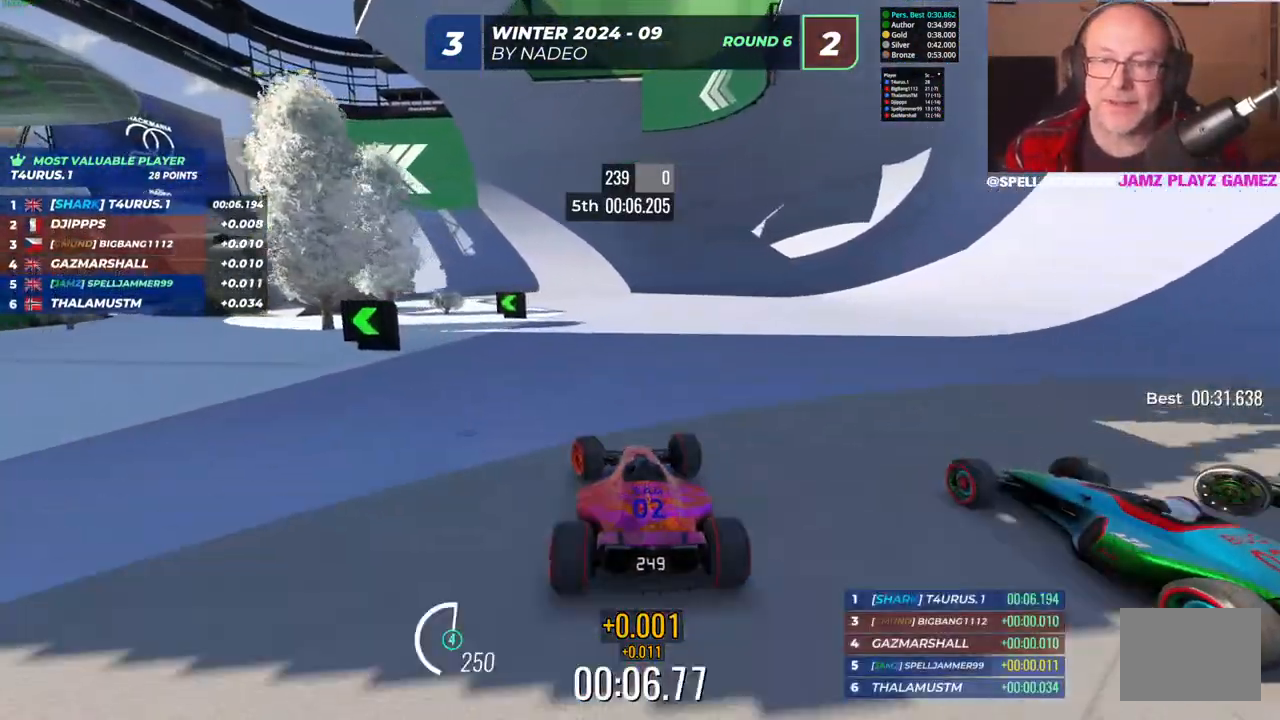
{"keys": ["up"], "events": [[500, "left", "up"]]}
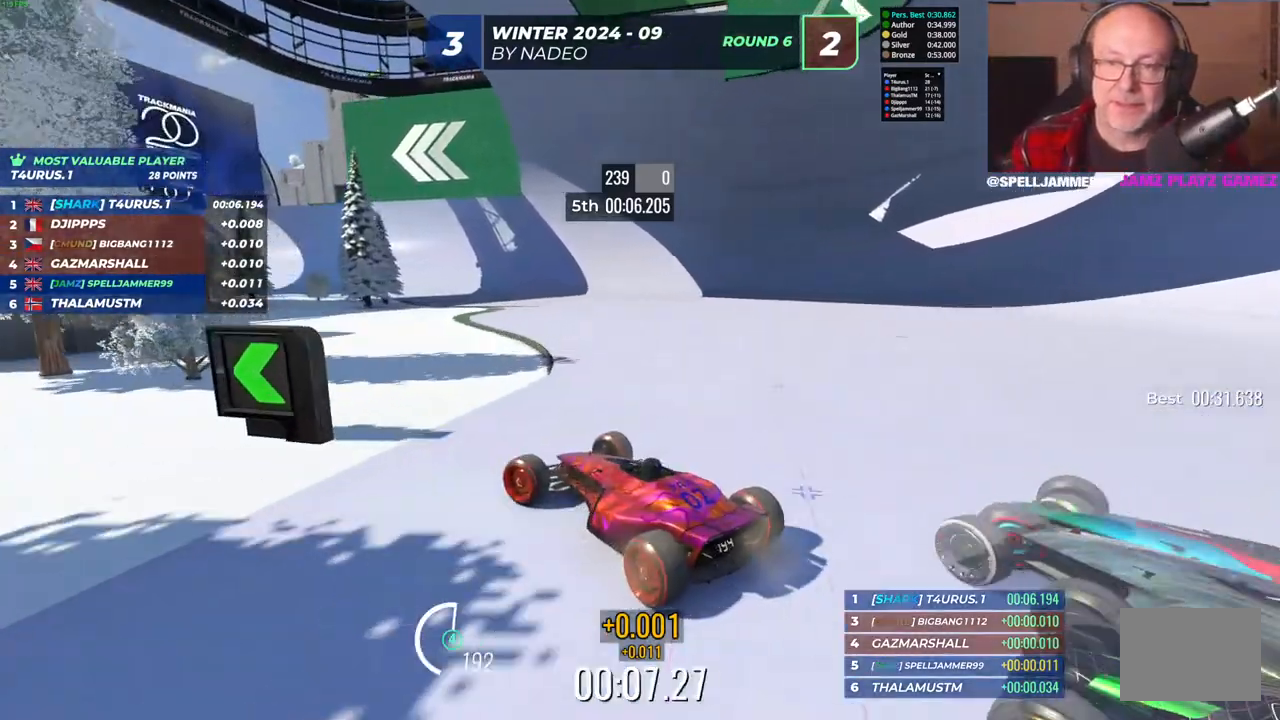
{"keys": ["right", "up"], "events": [[17, "right", "down"]]}
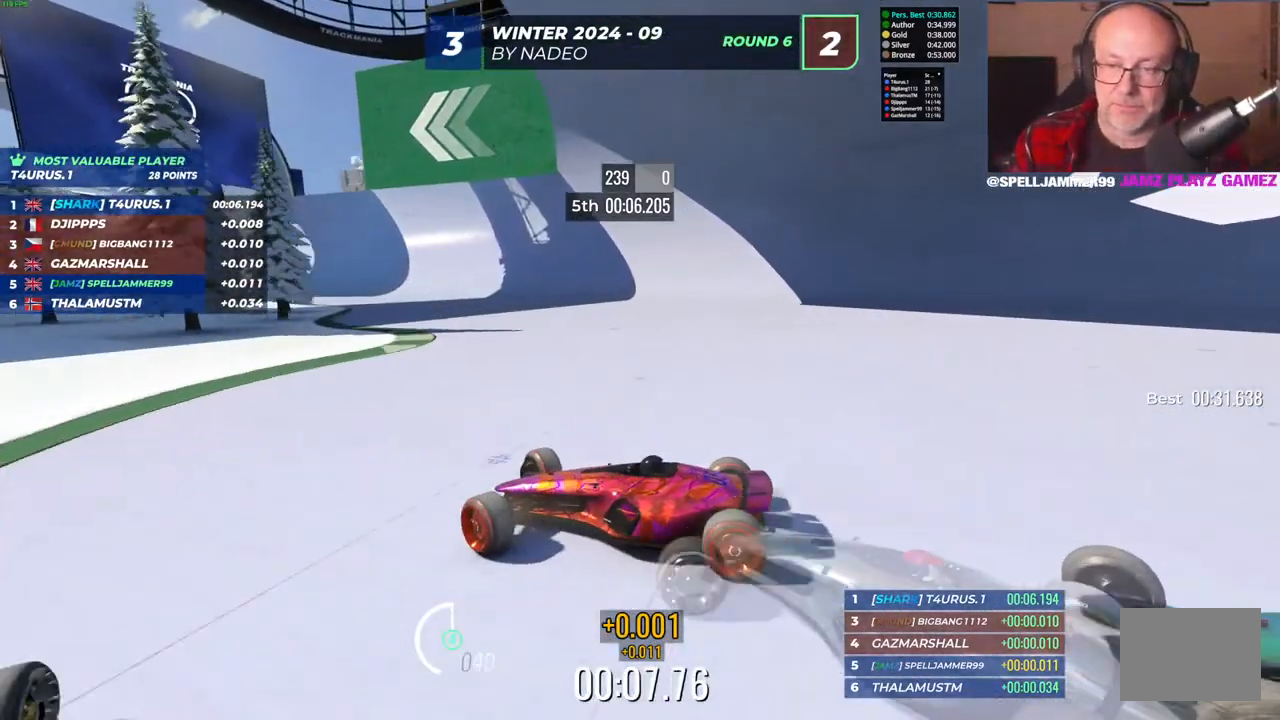
{"keys": ["right", "up"], "events": []}
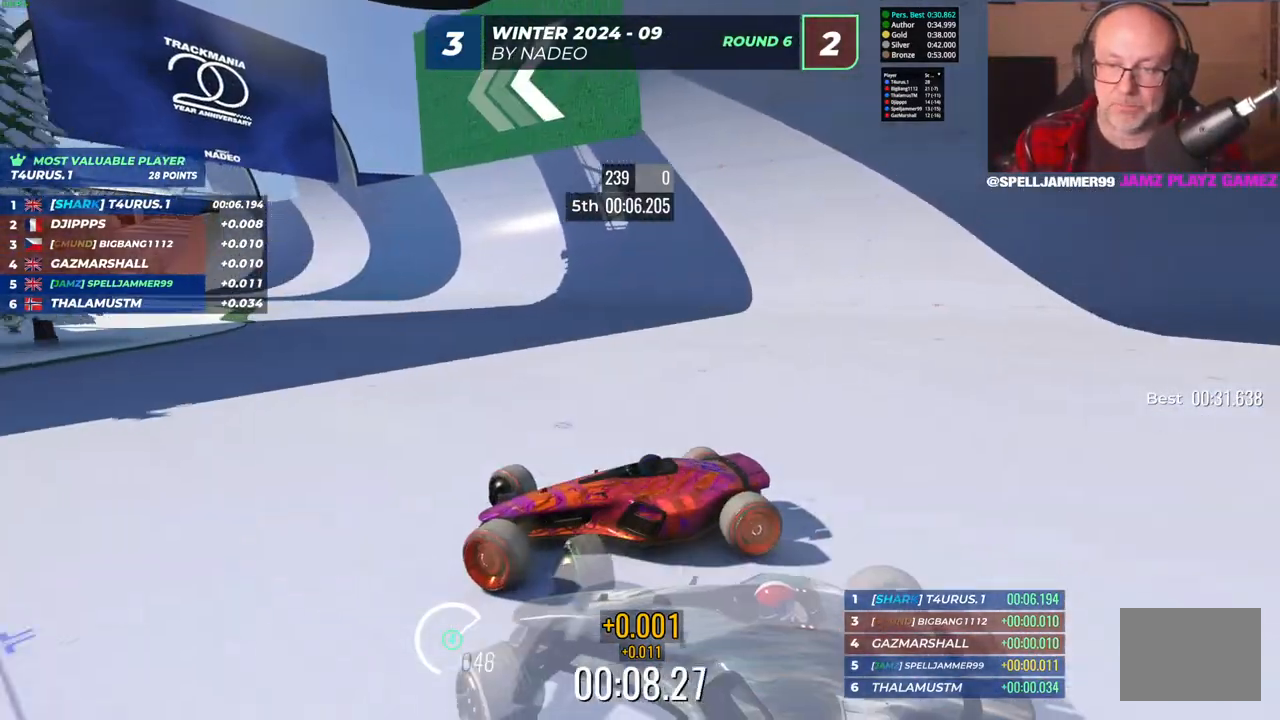
{"keys": ["right", "up"], "events": []}
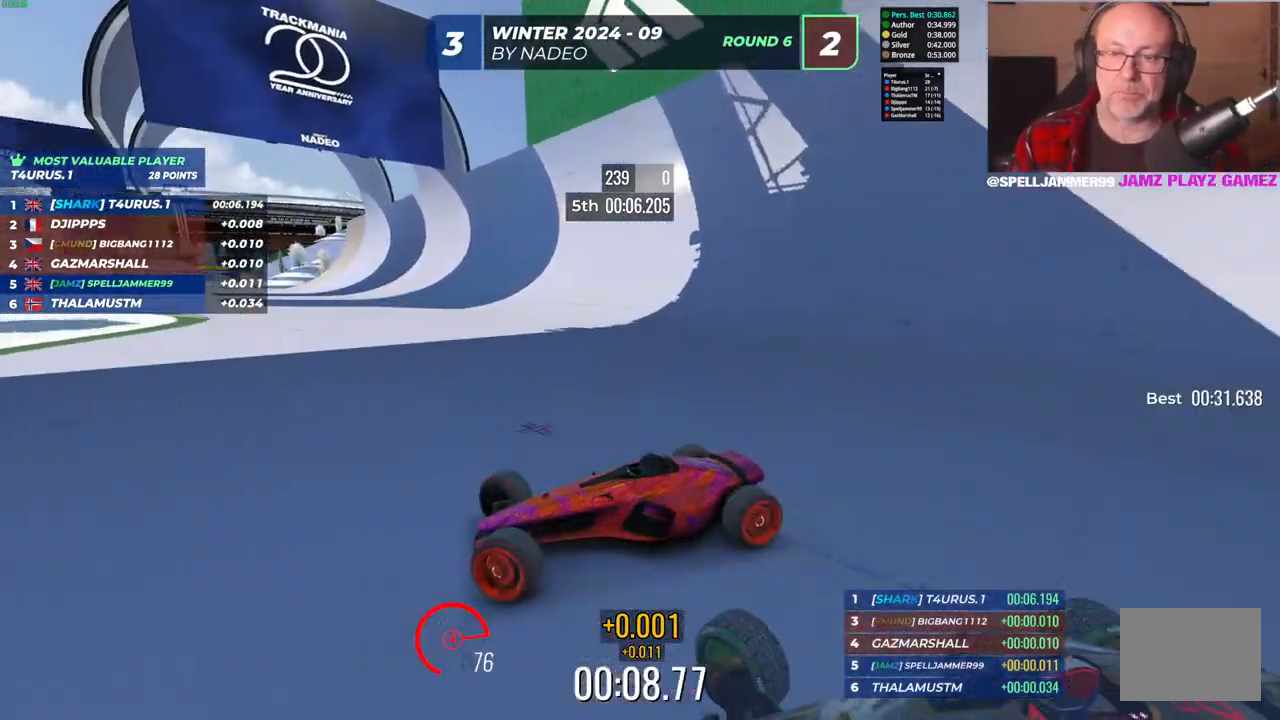
{"keys": ["right", "up"], "events": []}
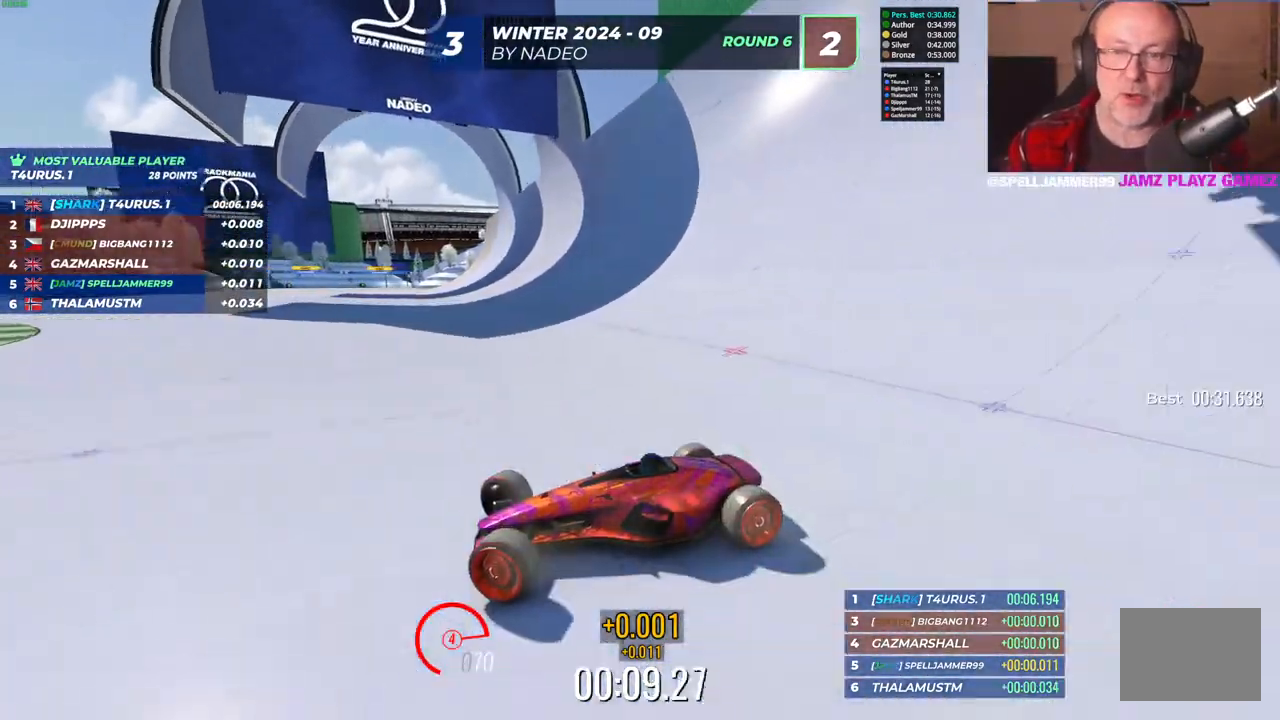
{"keys": ["right", "up"], "events": []}
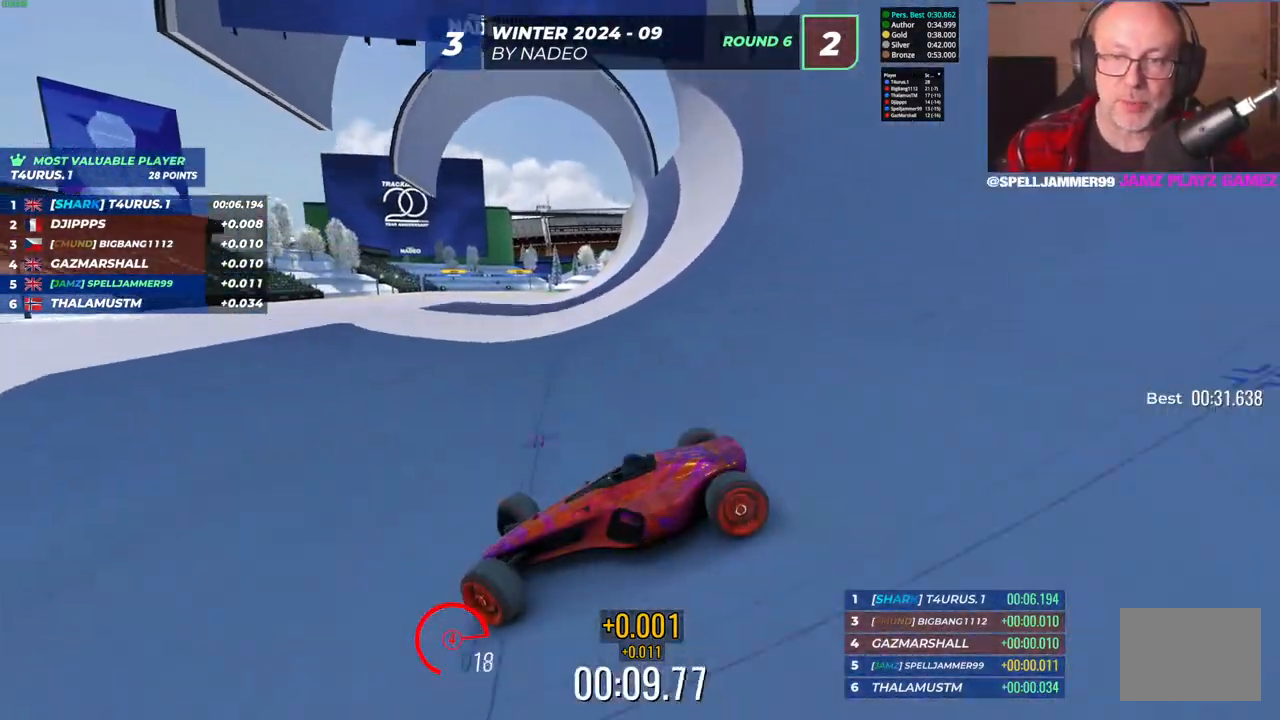
{"keys": ["right"], "events": [[83, "up", "up"]]}
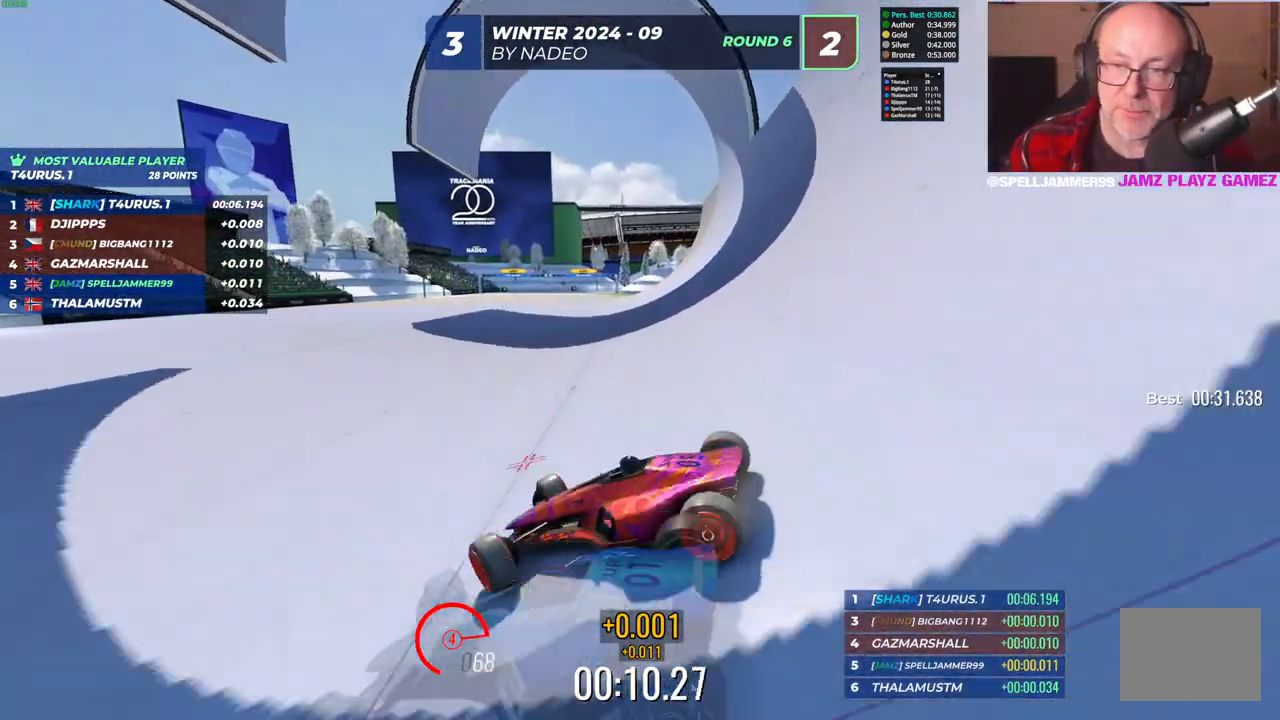
{"keys": ["up"], "events": [[217, "up", "down"], [483, "right", "up"]]}
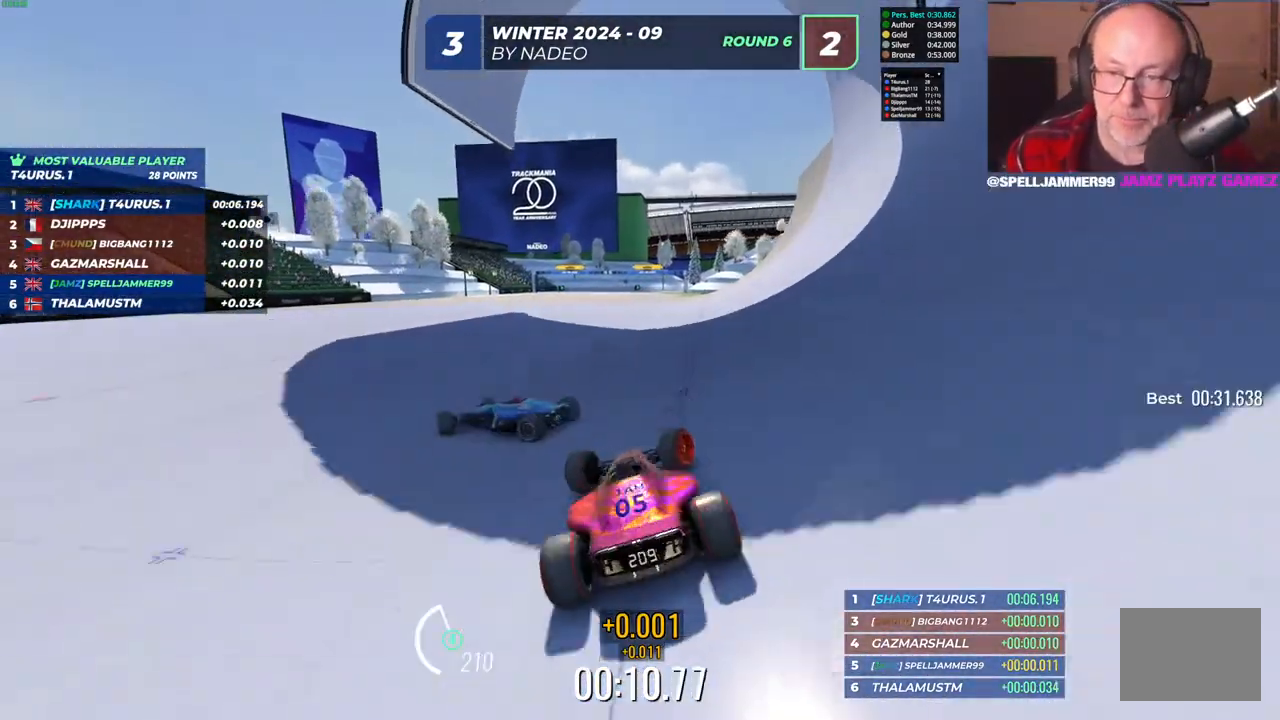
{"keys": ["left", "up"], "events": [[17, "left", "down"]]}
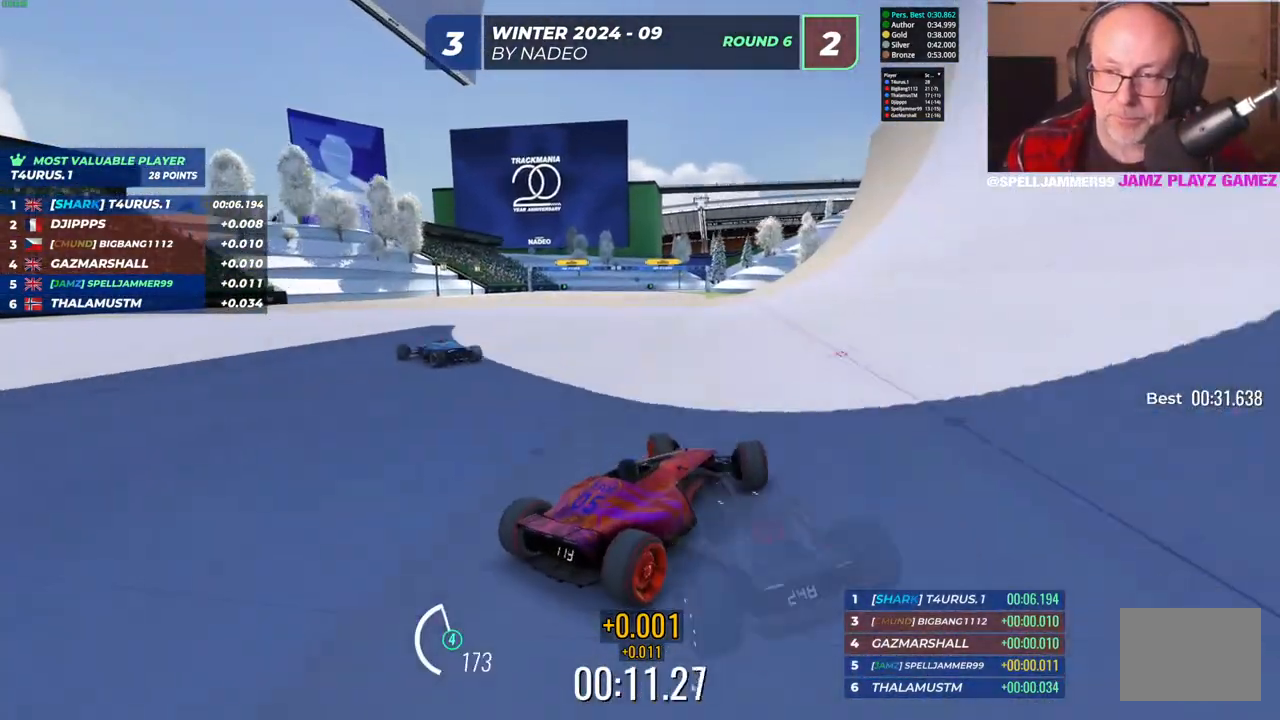
{"keys": ["left", "up"], "events": []}